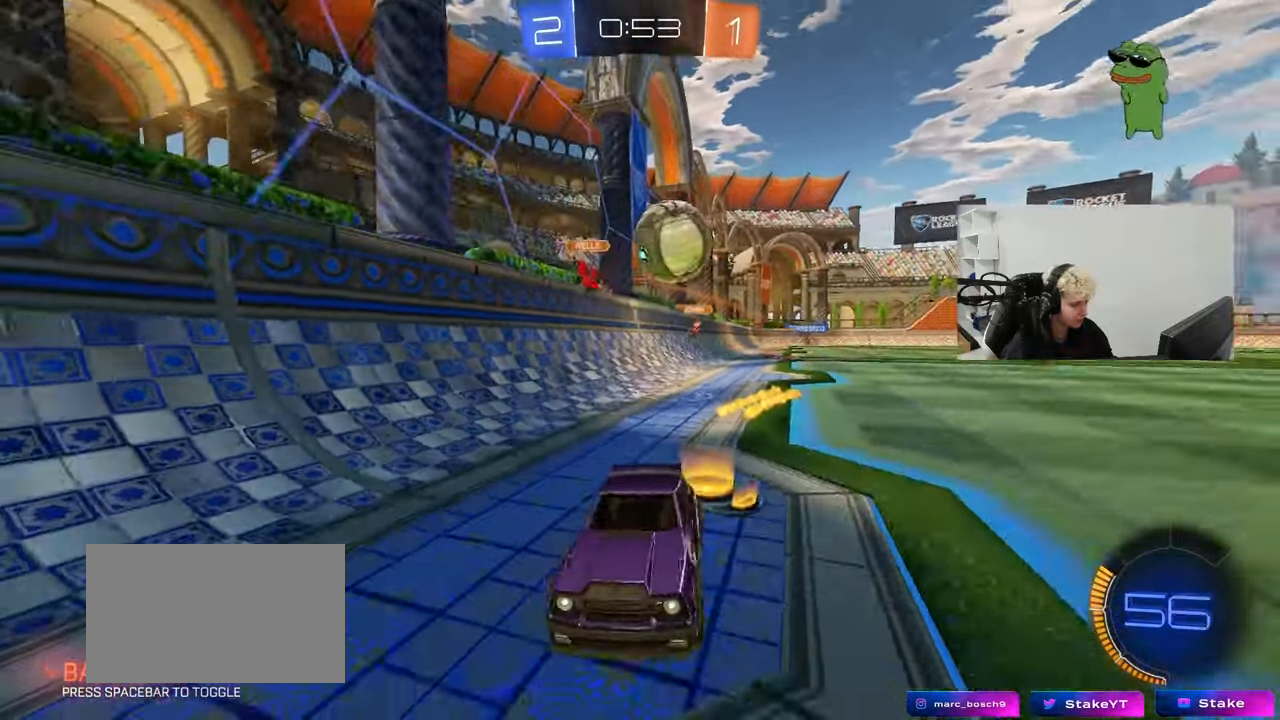
Gameplay with keyboard and mouse; each line is a JSON object with the keys and mouse buttons held at the frame after it. "events" lists presses ("down") and releases ("up") of "1", "2", "3", "4", "5", "a", "alt", "c", "caps_lock", "ctrl", "d", "e", "f", "g", "q", "r", "s", "shift", "space", "t", "tab", "v", "w", "x", "z", "mouse_left", "mouse_wheel" and "mouse_right" between this image and that frame as [ms after this image, input, new state], when the widget could be followed in between. "mouse_left", "mouse_wheel", "mouse_right" = the "left", "wheel", "right" buttons of the "mouse" list. No other keys are recorded. "wheel" means that the mouse wheel is clicked or scrolled. "mouse_move" is the direction in which the mouse moves at that frame (one of eight, or "still"), when it could be read.
{"keys": ["a"], "mouse": [], "mouse_move": "still", "events": [[100, "s", "down"], [283, "s", "up"]]}
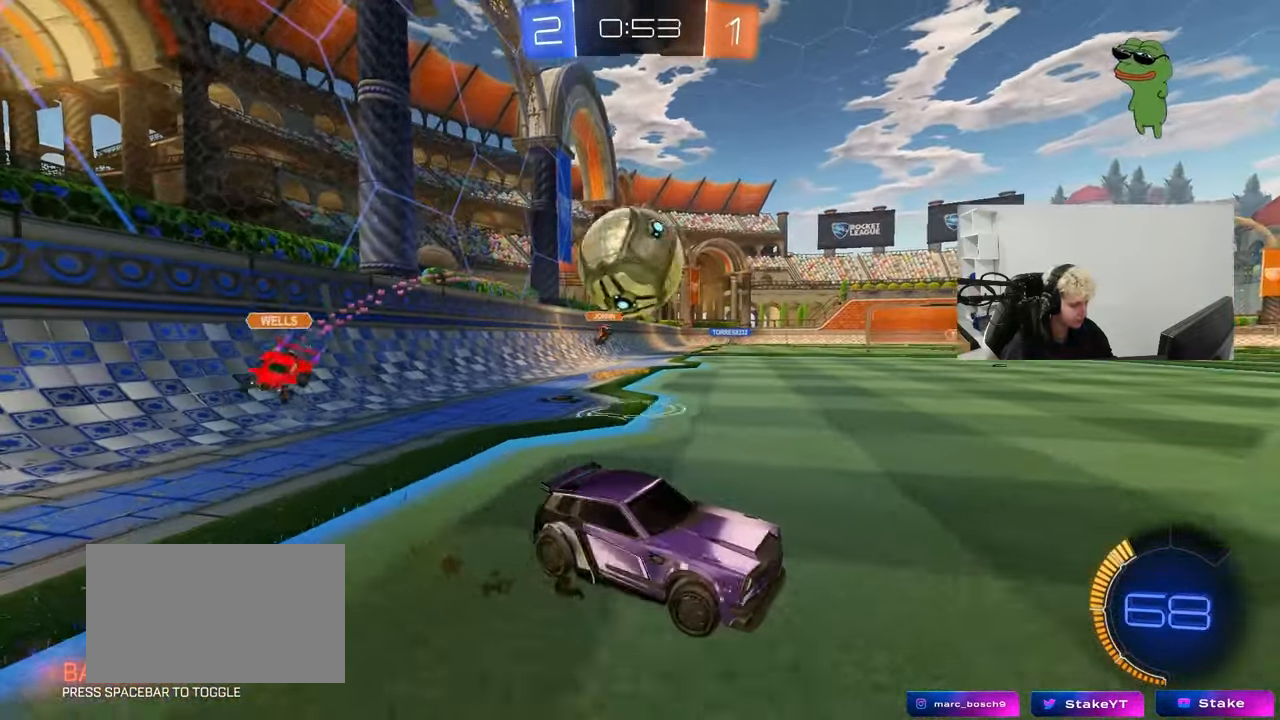
{"keys": [], "mouse": [], "mouse_move": "up-right", "events": [[17, "s", "down"], [117, "s", "up"], [217, "mouse_left", "down"], [250, "a", "up"], [250, "mouse_right", "down"], [300, "mouse_left", "up"], [350, "d", "down"], [400, "mouse_right", "up"], [450, "d", "up"]]}
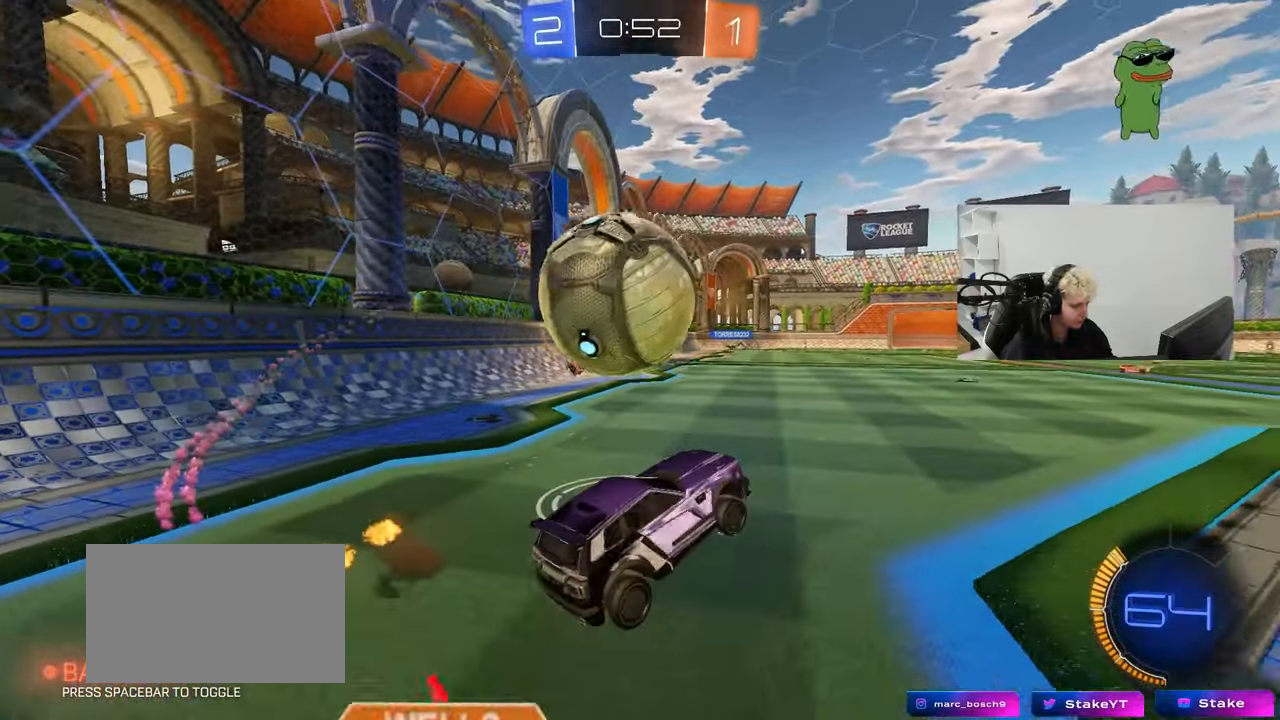
{"keys": [], "mouse": [], "mouse_move": "still", "events": [[33, "a", "down"], [83, "a", "up"], [183, "d", "down"], [367, "d", "up"]]}
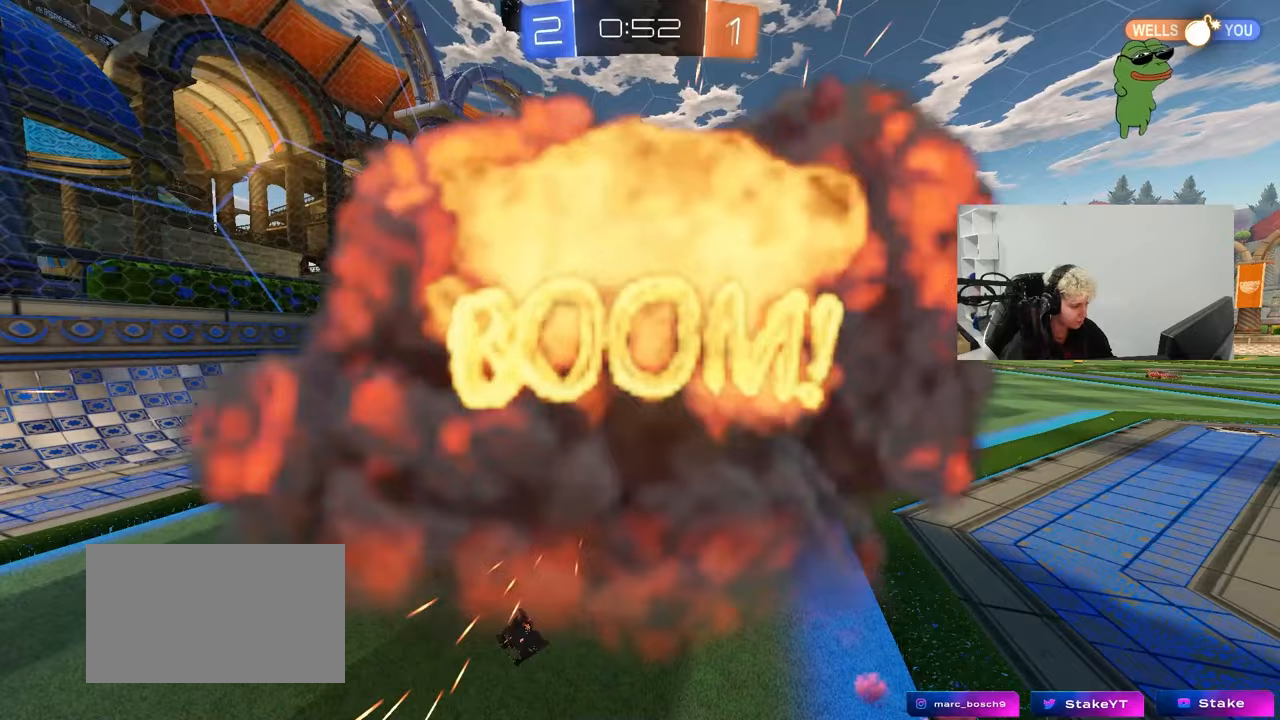
{"keys": [], "mouse": [], "mouse_move": "still", "events": []}
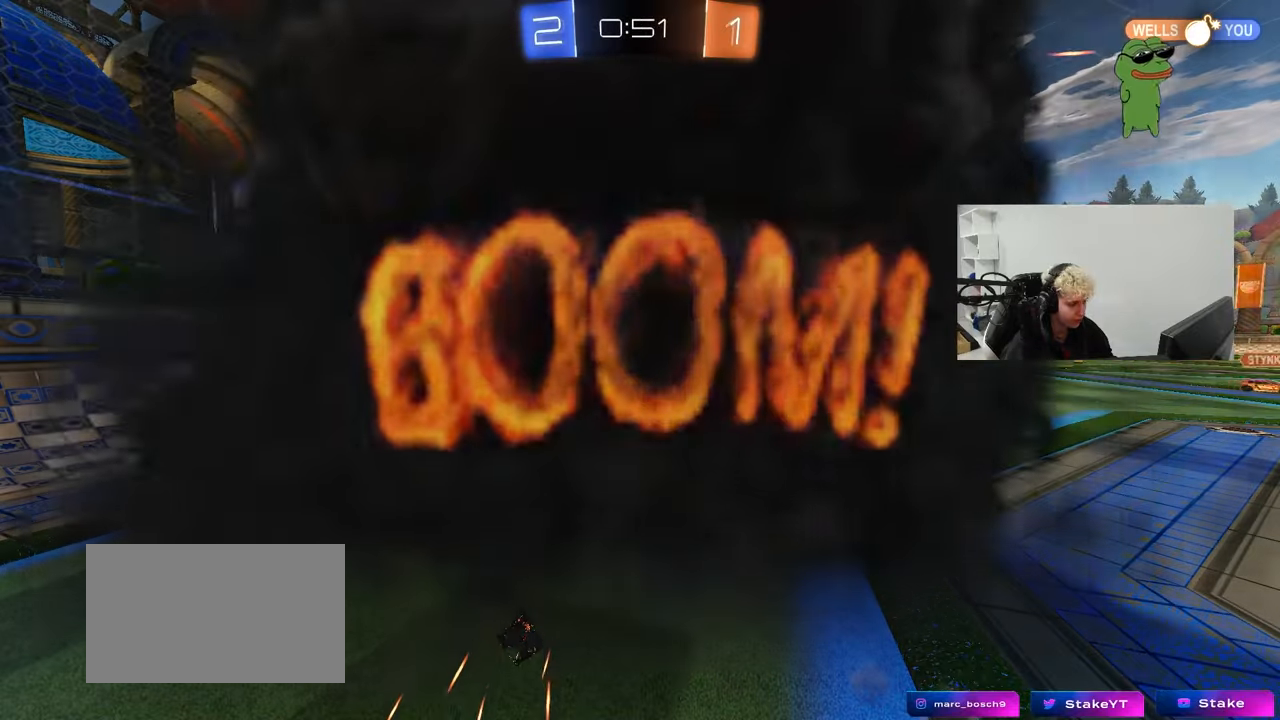
{"keys": [], "mouse": [], "mouse_move": "still", "events": []}
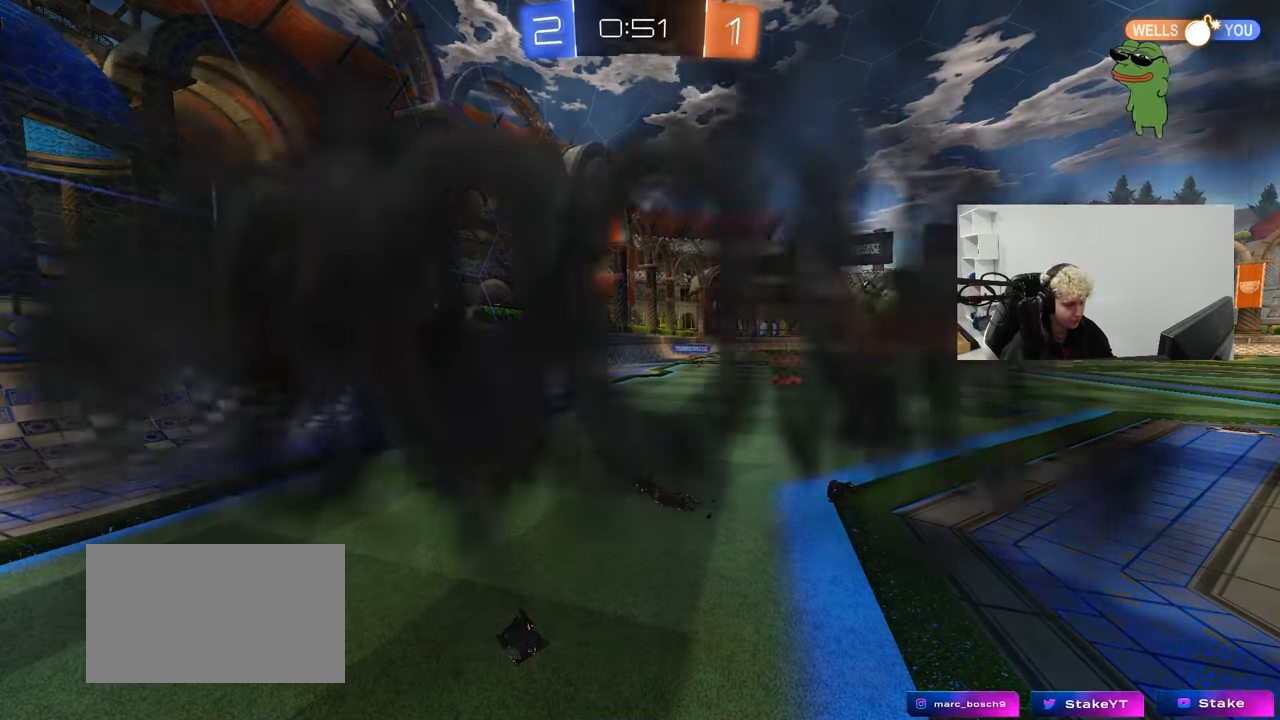
{"keys": [], "mouse": [], "mouse_move": "still", "events": []}
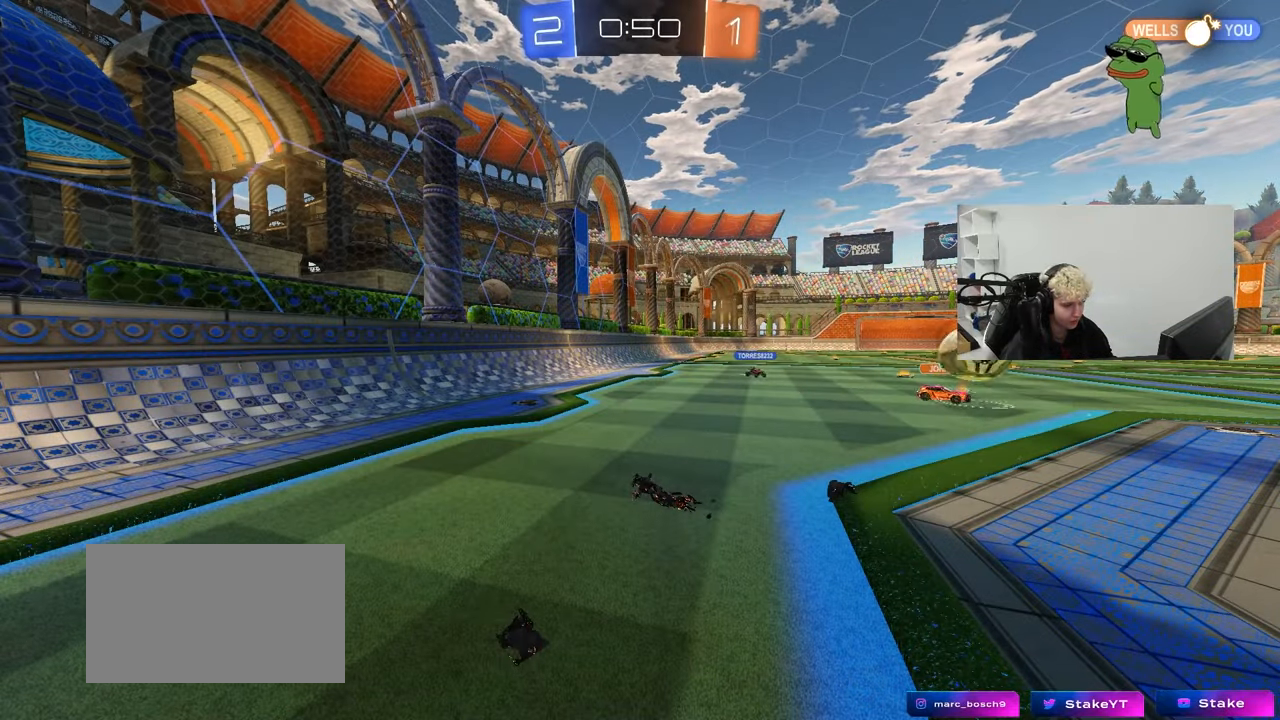
{"keys": [], "mouse": [], "mouse_move": "still", "events": []}
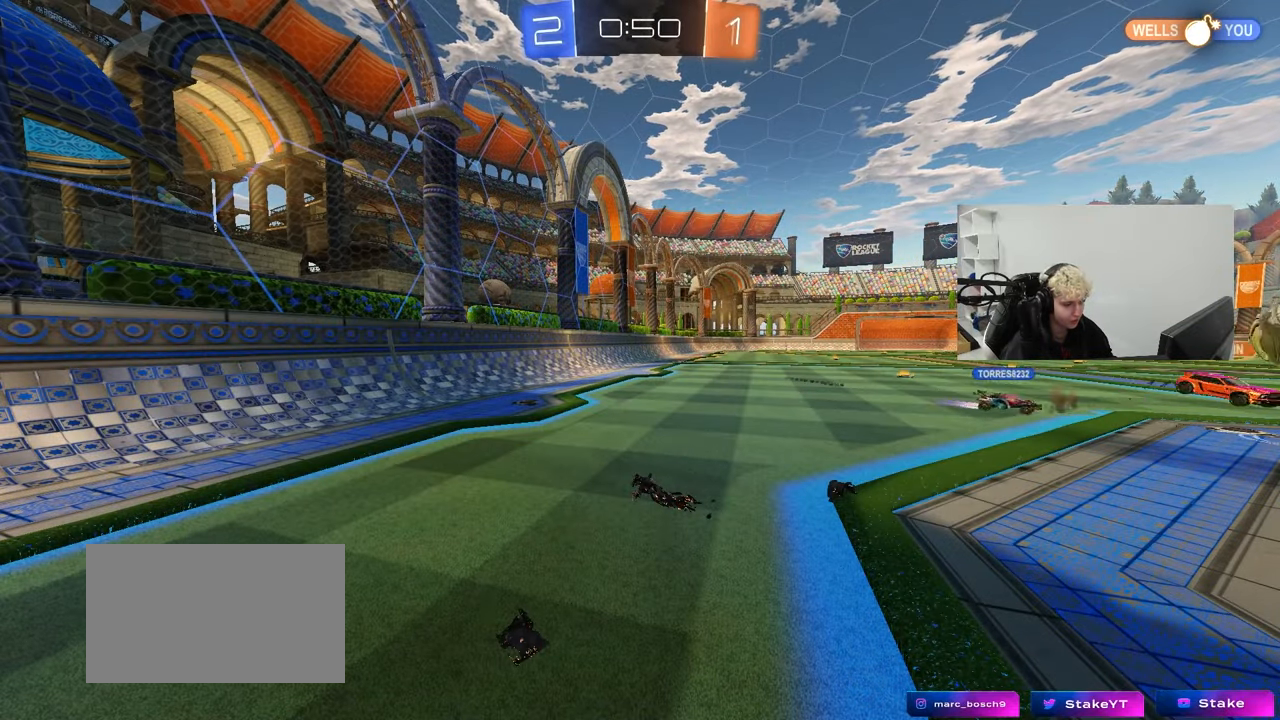
{"keys": ["d", "w"], "mouse": [], "mouse_move": "still", "events": [[350, "w", "down"], [450, "d", "down"]]}
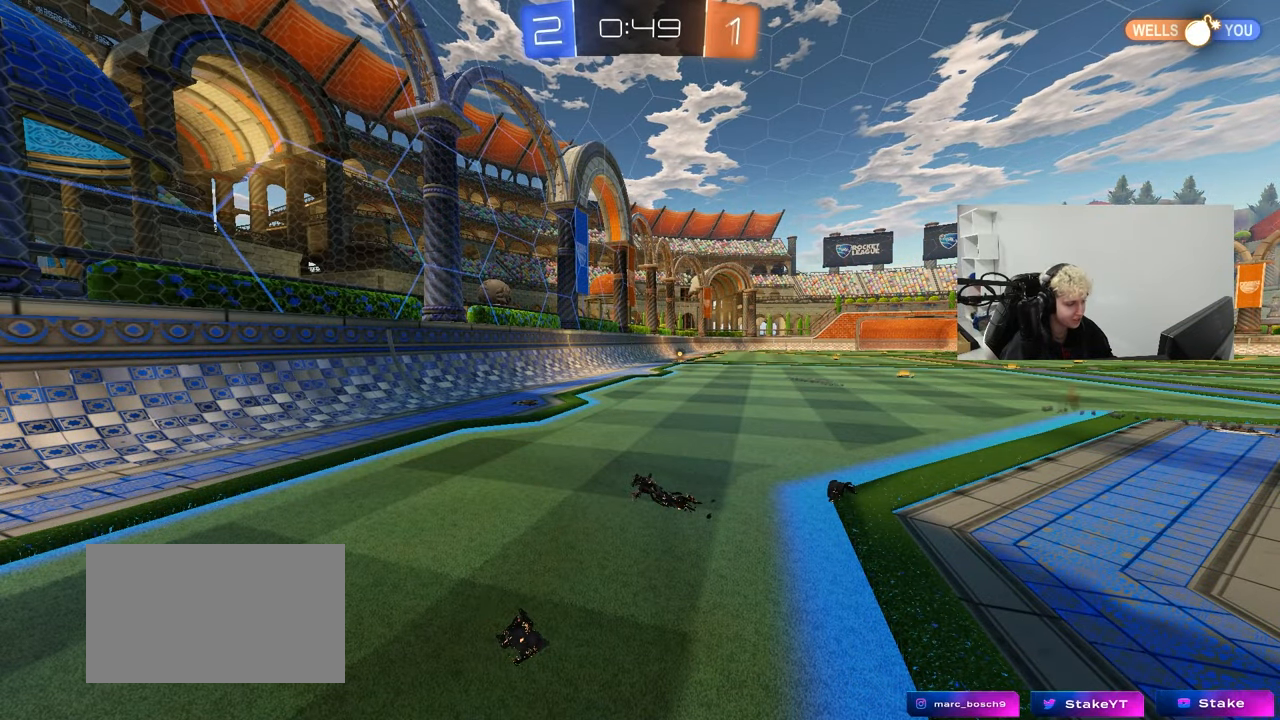
{"keys": ["d", "w"], "mouse": [], "mouse_move": "still", "events": [[33, "d", "up"], [367, "d", "down"]]}
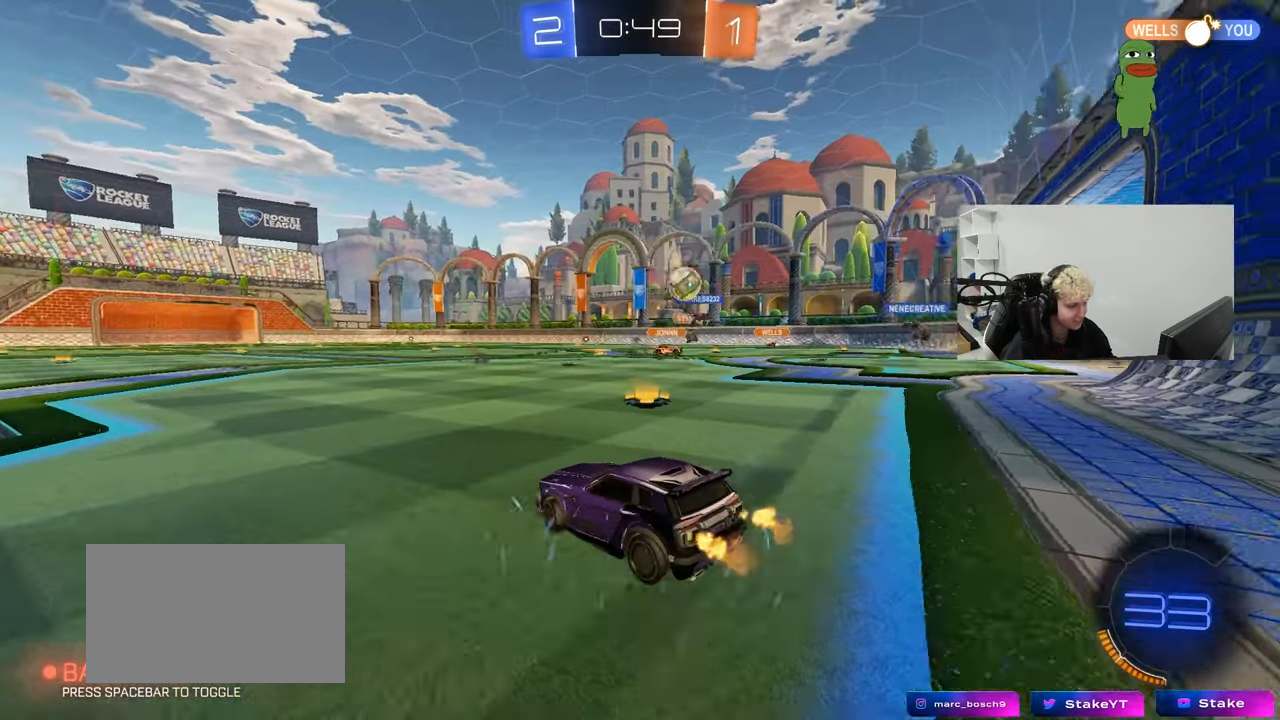
{"keys": ["d", "w"], "mouse": [], "mouse_move": "still", "events": [[283, "shift", "down"], [333, "shift", "up"]]}
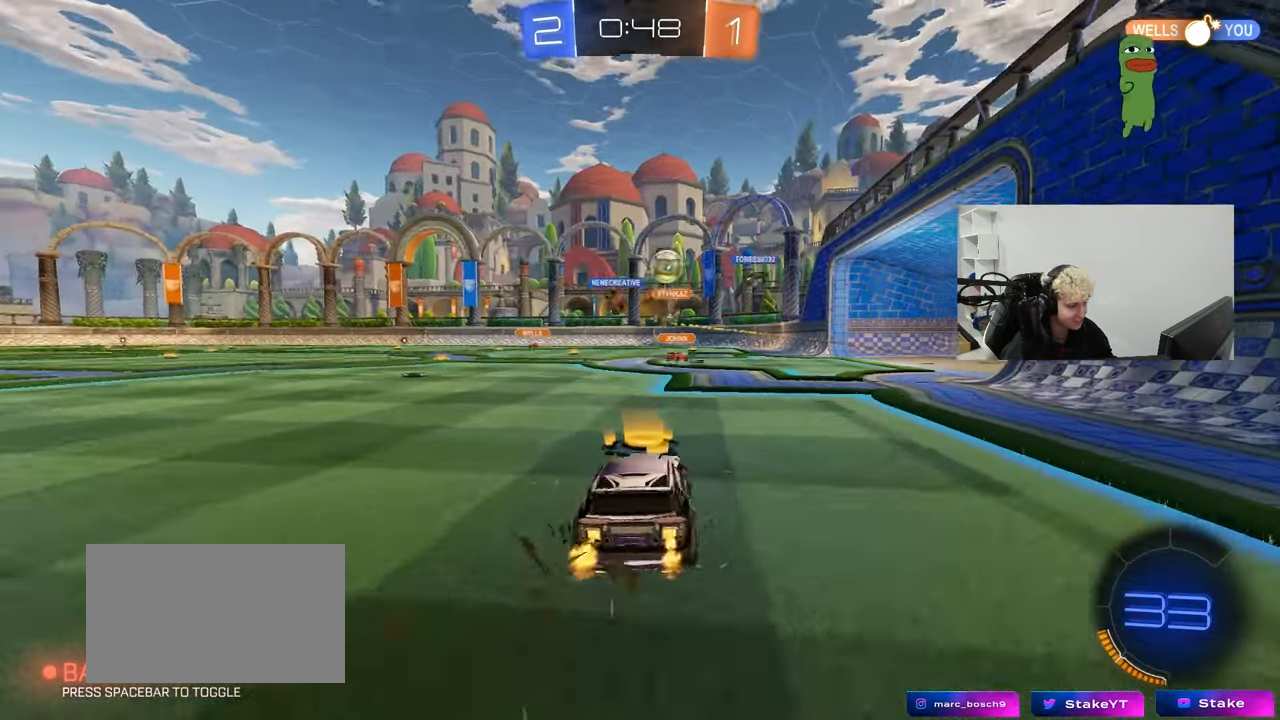
{"keys": ["w"], "mouse": [], "mouse_move": "still", "events": [[17, "d", "up"], [167, "d", "down"], [300, "d", "up"]]}
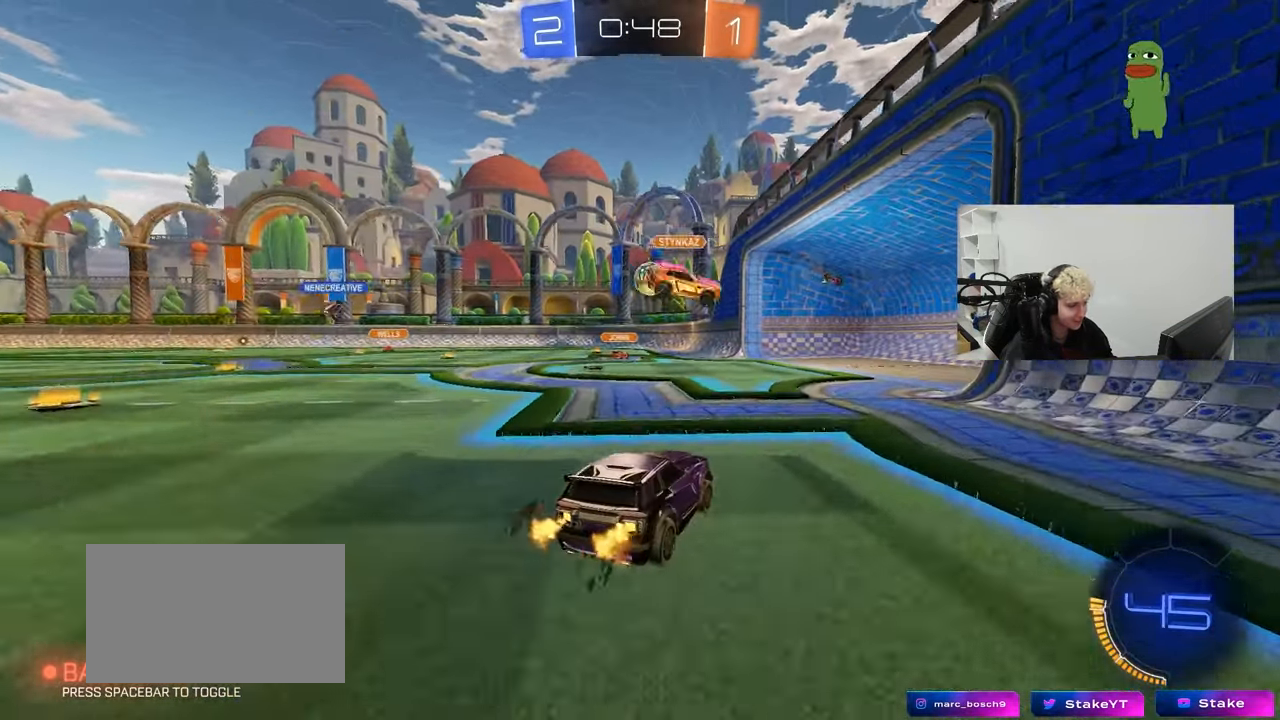
{"keys": ["a", "w"], "mouse": [], "mouse_move": "still", "events": [[83, "d", "down"], [167, "d", "up"], [450, "a", "down"]]}
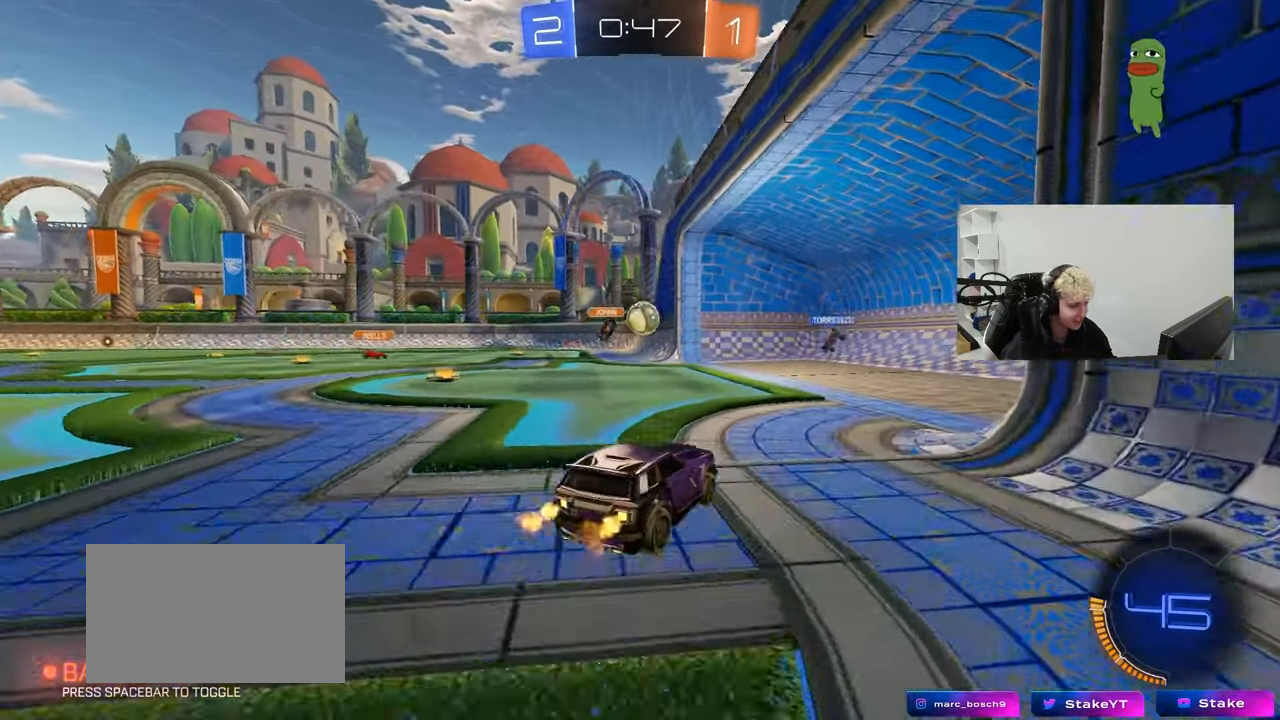
{"keys": [], "mouse": [], "mouse_move": "still", "events": [[100, "a", "up"], [233, "a", "down"], [333, "a", "up"], [433, "d", "down"], [467, "d", "up"], [467, "w", "up"]]}
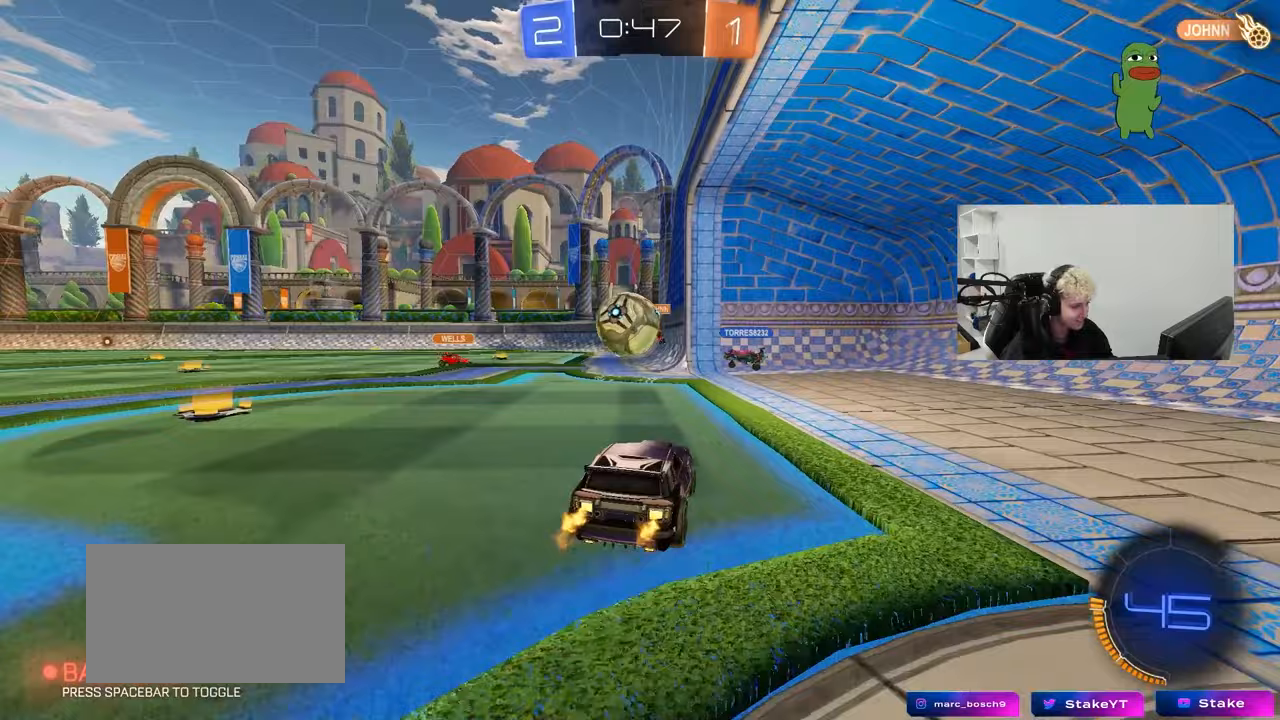
{"keys": ["a", "shift"], "mouse": ["left", "right"], "mouse_move": "up", "events": [[67, "a", "down"], [117, "s", "down"], [167, "mouse_left", "down"], [167, "s", "up"], [200, "mouse_right", "down"], [300, "mouse_right", "up"], [300, "shift", "down"], [350, "mouse_right", "down"]]}
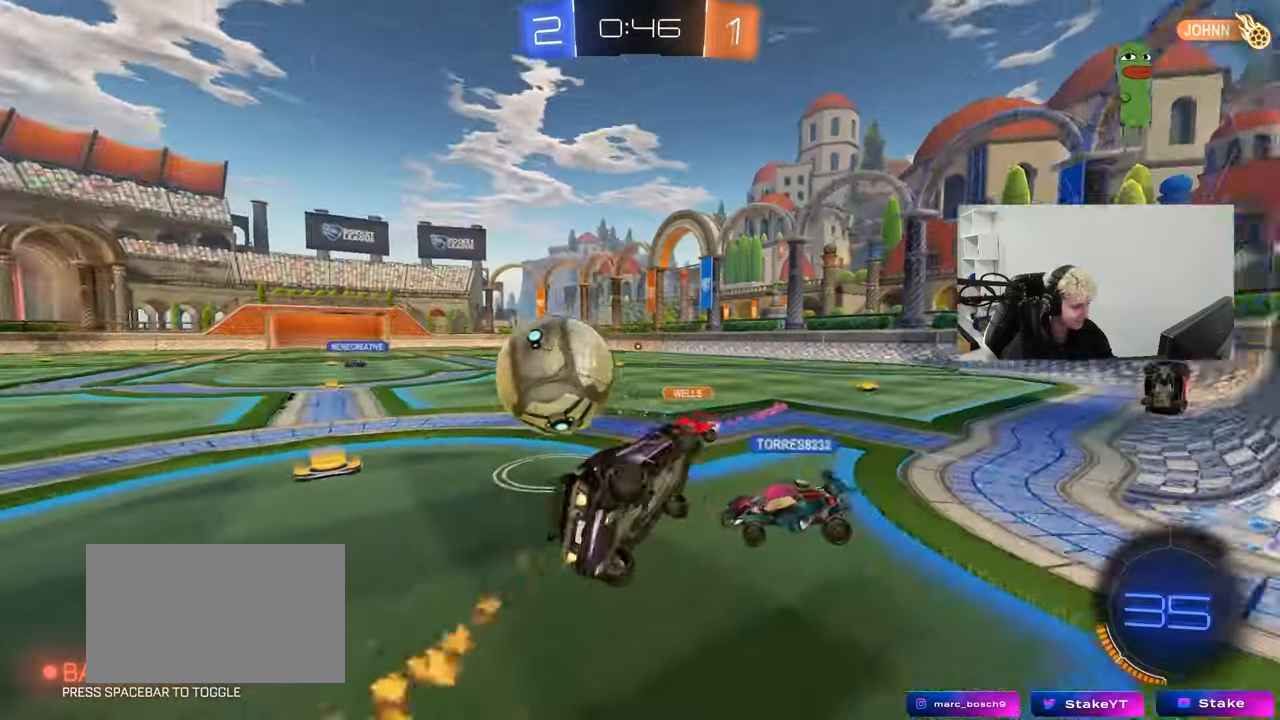
{"keys": ["a", "shift", "w"], "mouse": [], "mouse_move": "still", "events": [[33, "mouse_left", "up"], [33, "mouse_right", "up"], [500, "w", "down"]]}
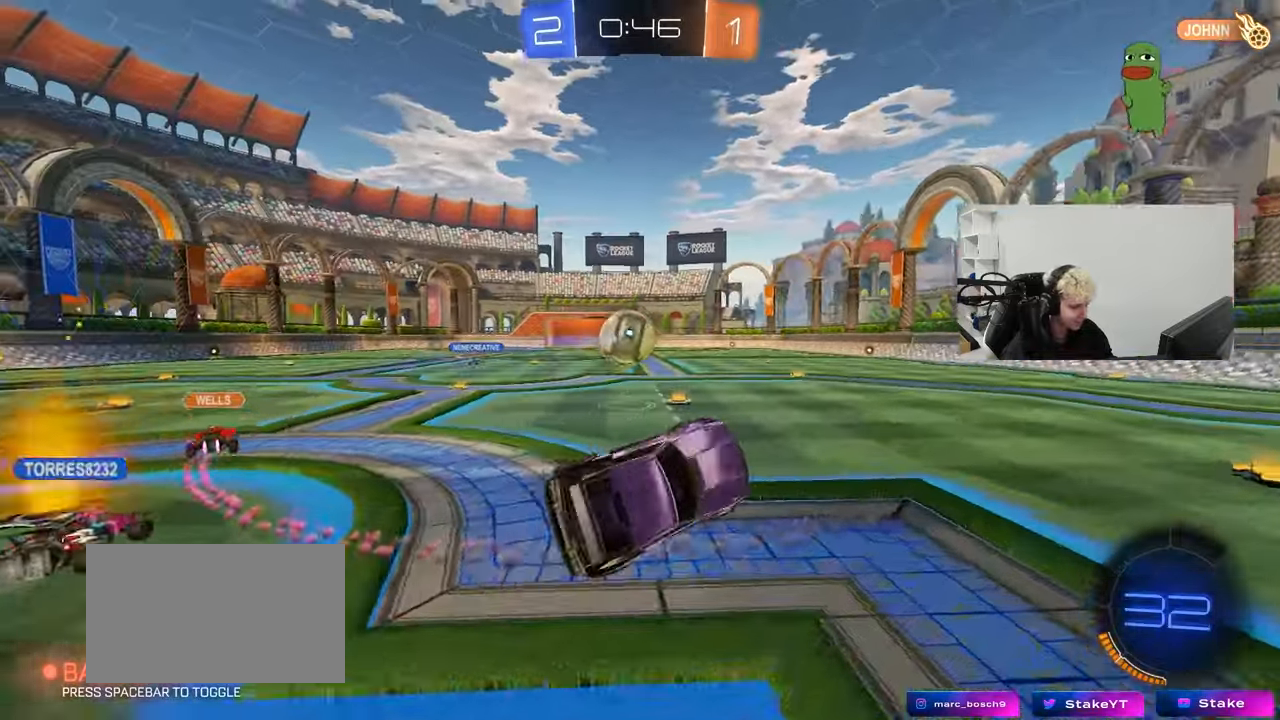
{"keys": ["w"], "mouse": ["left"], "mouse_move": "still", "events": [[50, "shift", "up"], [150, "a", "up"], [233, "w", "up"], [383, "mouse_left", "down"], [467, "w", "down"]]}
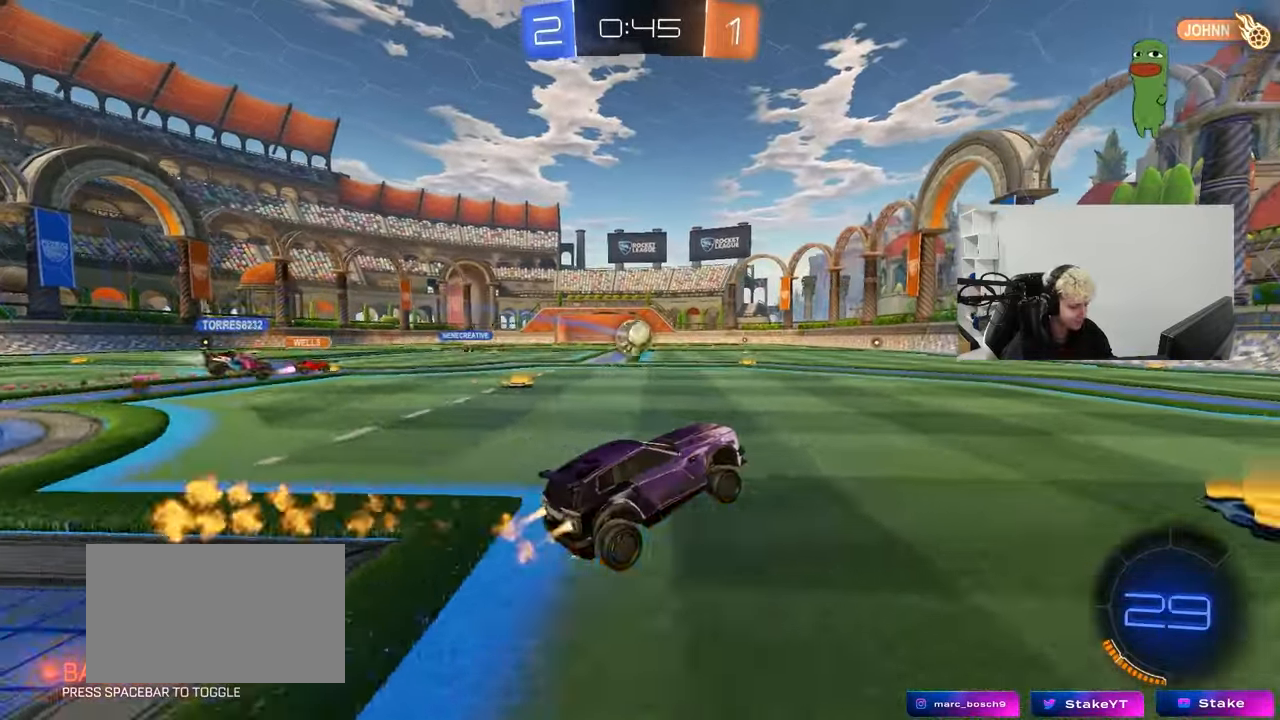
{"keys": ["a", "s", "shift"], "mouse": ["left", "right"], "mouse_move": "down", "events": [[17, "a", "down"], [250, "a", "up"], [250, "mouse_right", "down"], [300, "d", "down"], [350, "a", "down"], [350, "d", "up"], [350, "mouse_right", "up"], [350, "shift", "down"], [400, "mouse_right", "down"], [433, "s", "down"], [433, "w", "up"]]}
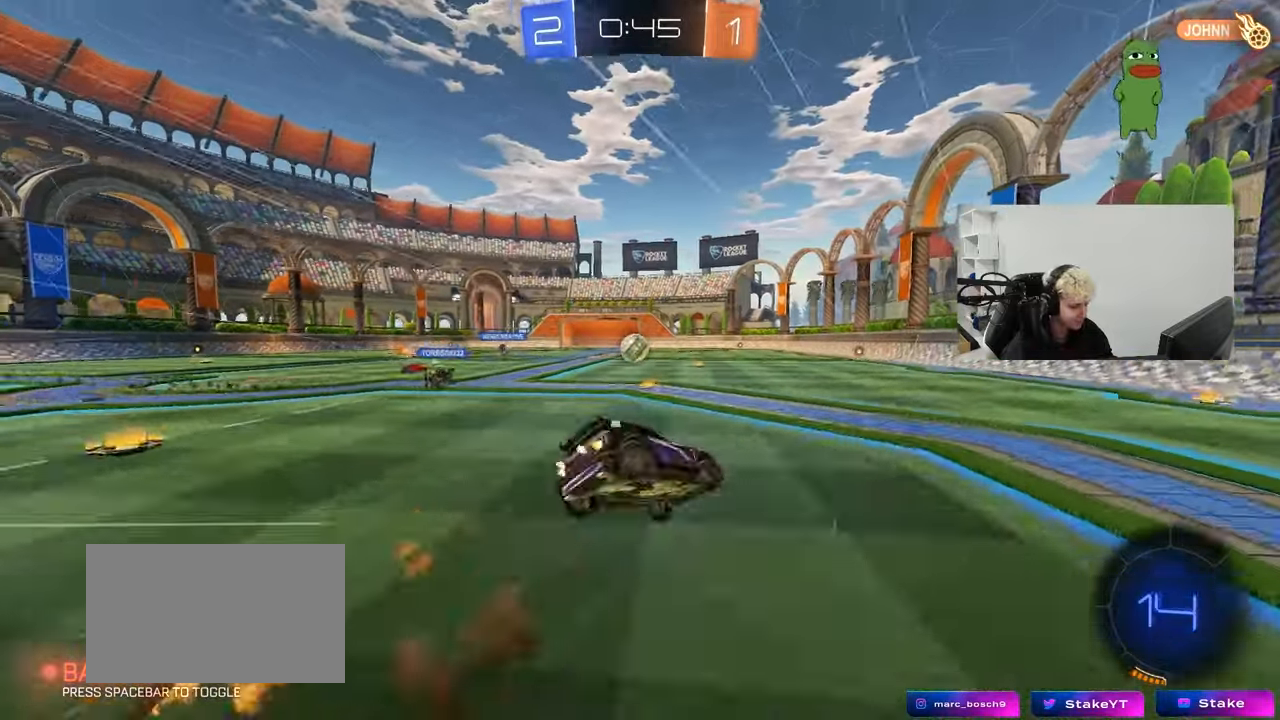
{"keys": ["a", "s", "shift"], "mouse": [], "mouse_move": "still", "events": [[83, "mouse_right", "up"], [217, "mouse_left", "up"], [367, "s", "up"], [467, "s", "down"]]}
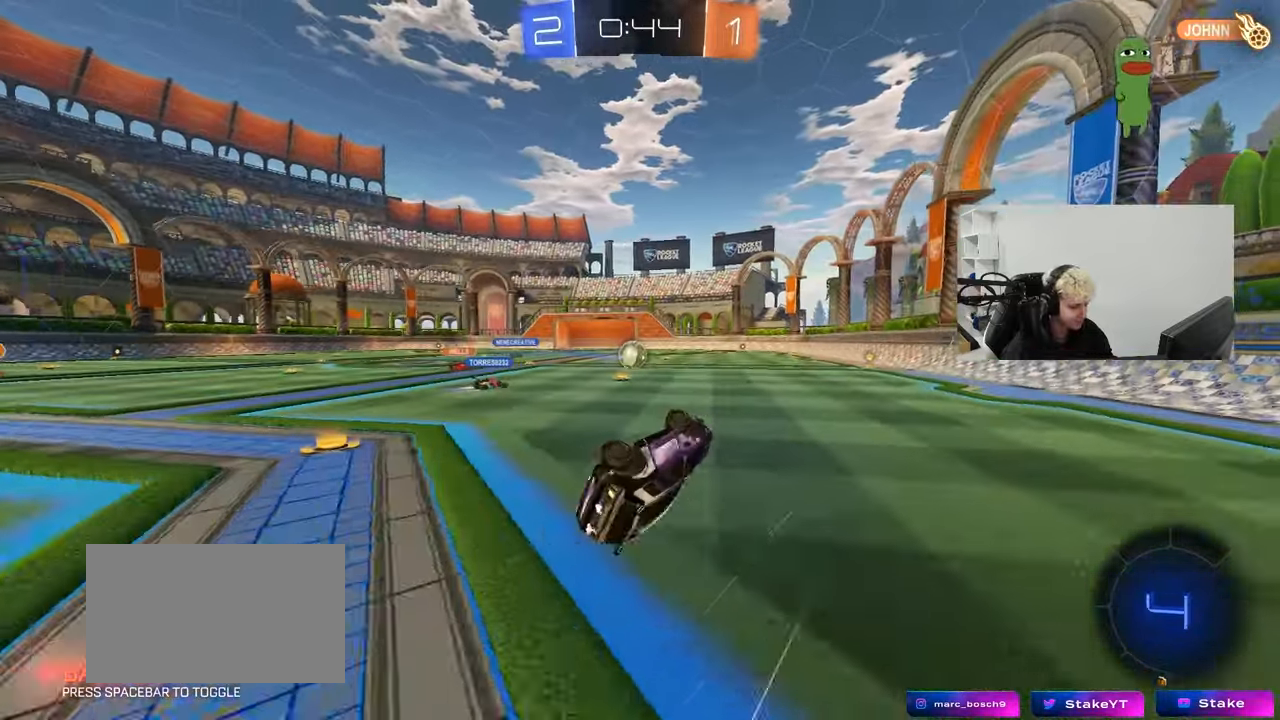
{"keys": ["w"], "mouse": ["left"], "mouse_move": "still", "events": [[233, "s", "up"], [233, "shift", "up"], [283, "a", "up"], [467, "mouse_left", "down"], [467, "w", "down"]]}
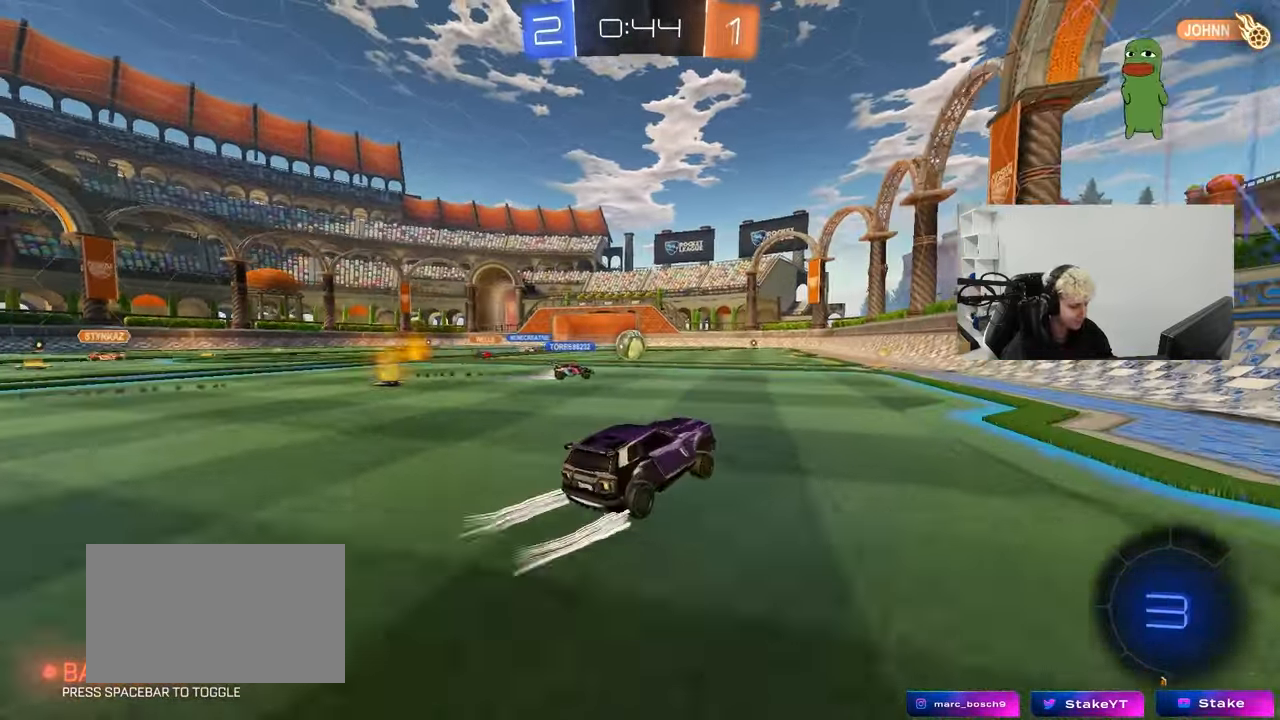
{"keys": ["s"], "mouse": [], "mouse_move": "still", "events": [[117, "mouse_left", "up"], [400, "w", "up"], [483, "s", "down"]]}
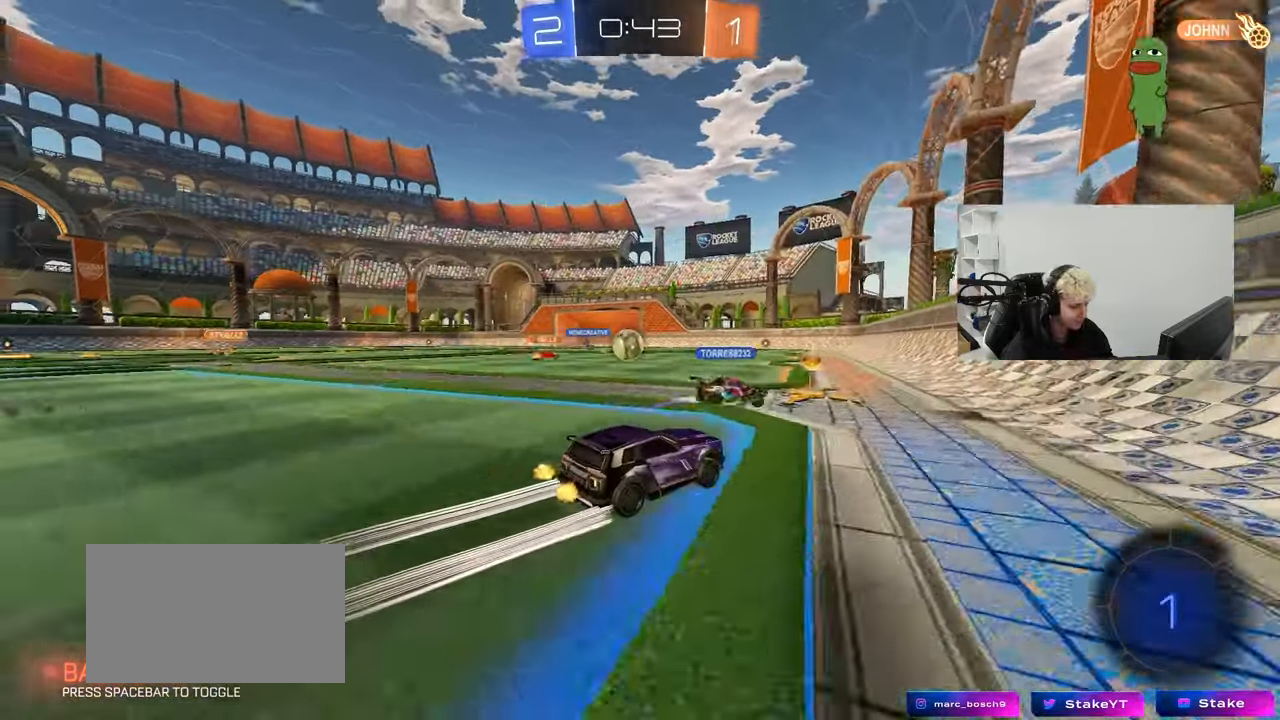
{"keys": ["d", "w"], "mouse": [], "mouse_move": "still", "events": [[133, "d", "down"], [317, "s", "up"], [367, "shift", "down"], [417, "w", "down"], [450, "shift", "up"]]}
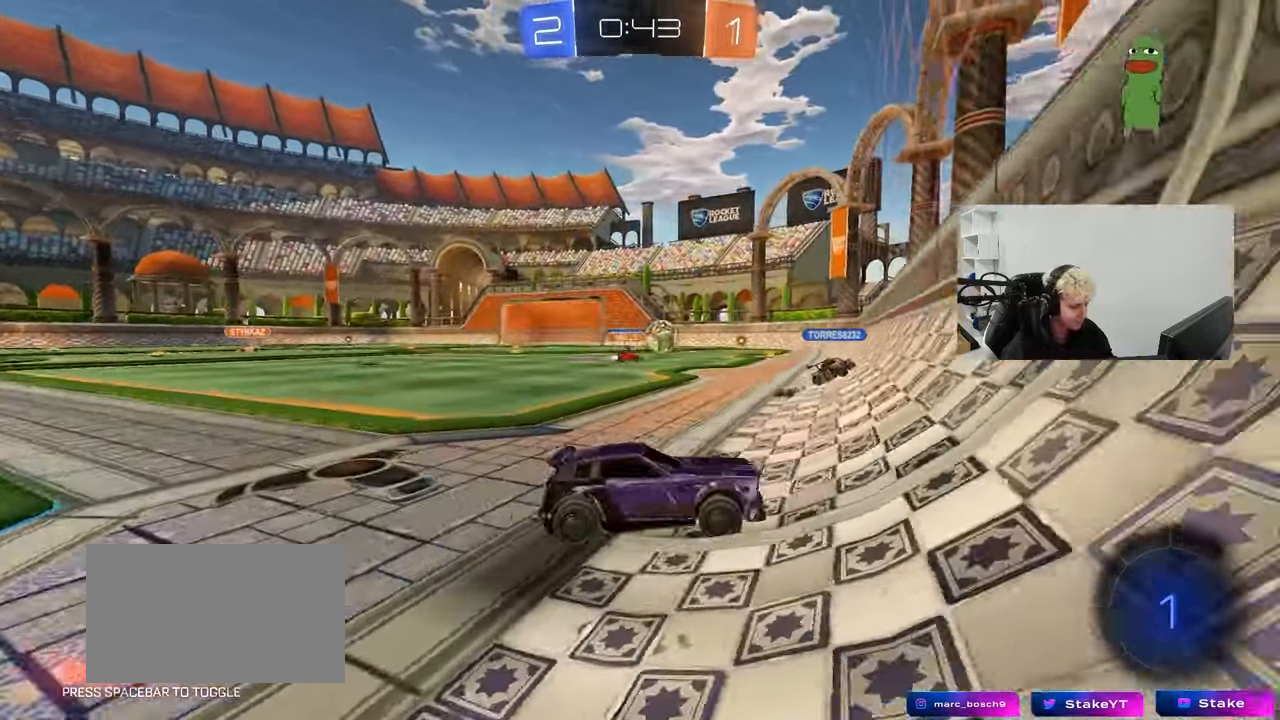
{"keys": ["d", "w"], "mouse": [], "mouse_move": "still", "events": [[283, "shift", "down"], [383, "shift", "up"]]}
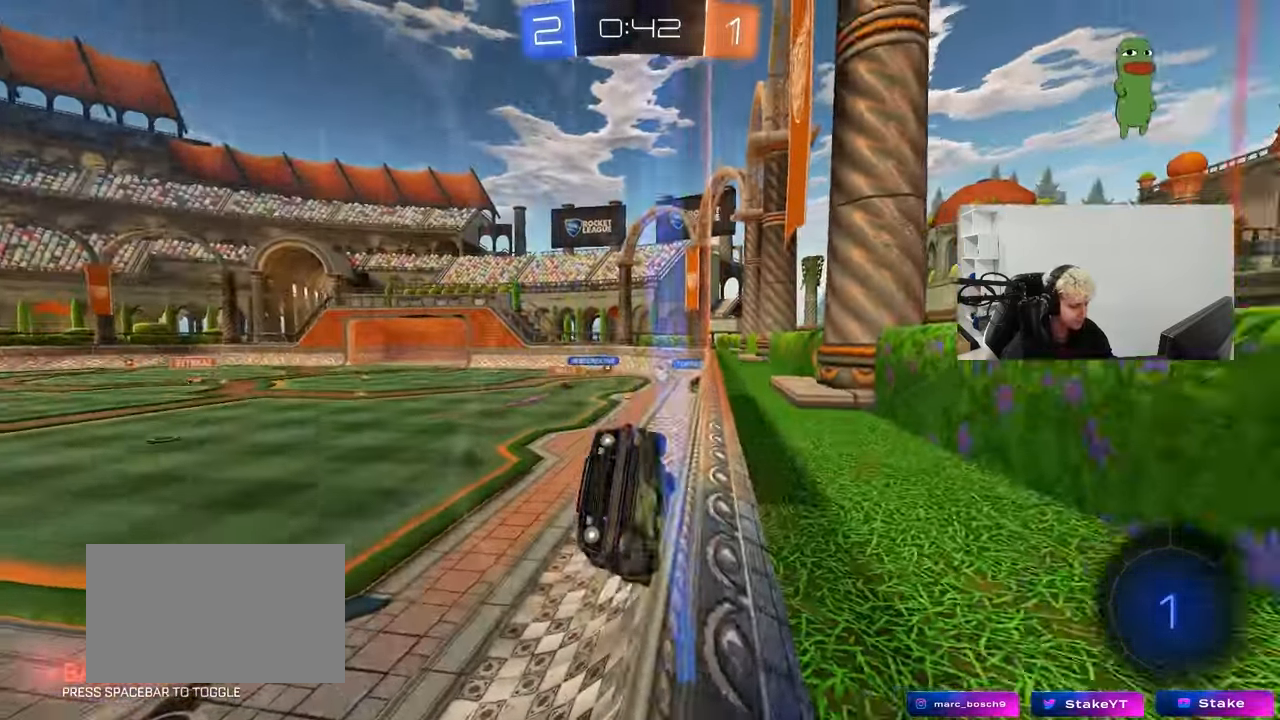
{"keys": ["a", "s", "shift"], "mouse": ["left", "right"], "mouse_move": "down", "events": [[300, "mouse_left", "down"], [350, "d", "up"], [350, "mouse_right", "down"], [350, "space", "down"], [350, "w", "up"], [400, "a", "down"], [450, "shift", "down"], [450, "space", "up"], [483, "s", "down"]]}
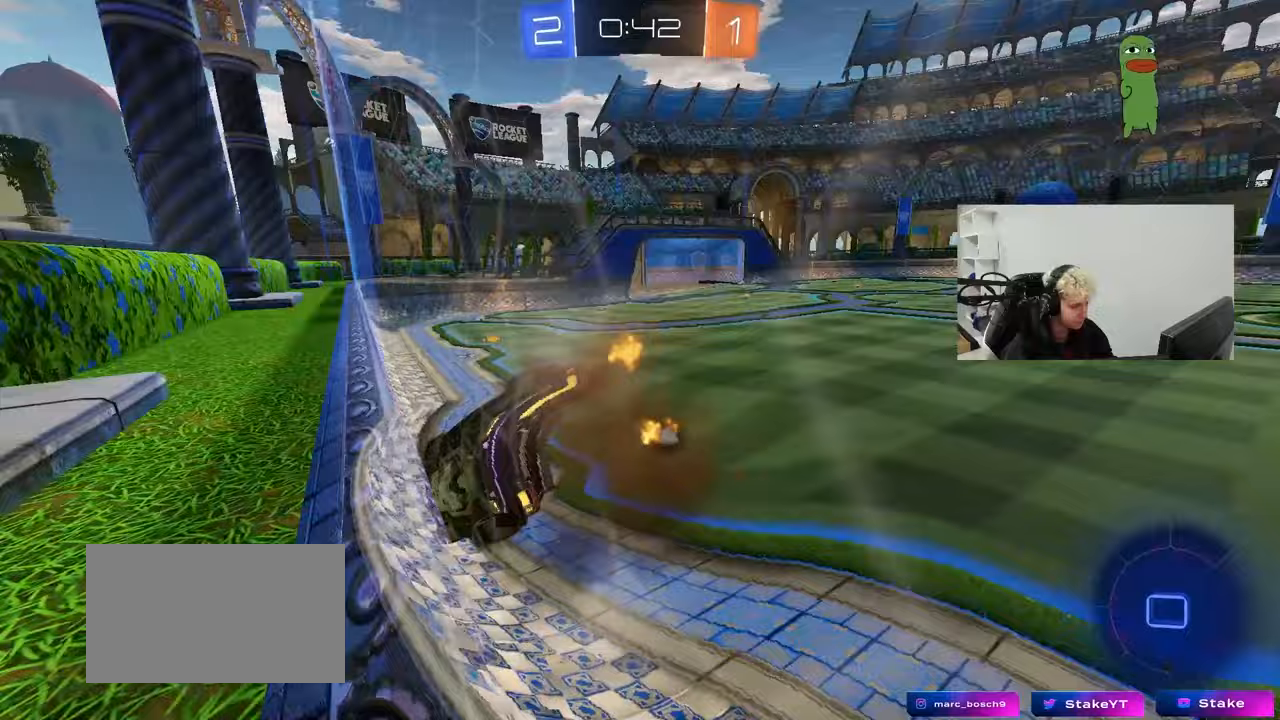
{"keys": ["w"], "mouse": ["right"], "mouse_move": "still", "events": [[83, "mouse_left", "up"], [83, "mouse_right", "up"], [133, "shift", "up"], [217, "s", "up"], [267, "a", "up"], [417, "w", "down"], [500, "mouse_right", "down"]]}
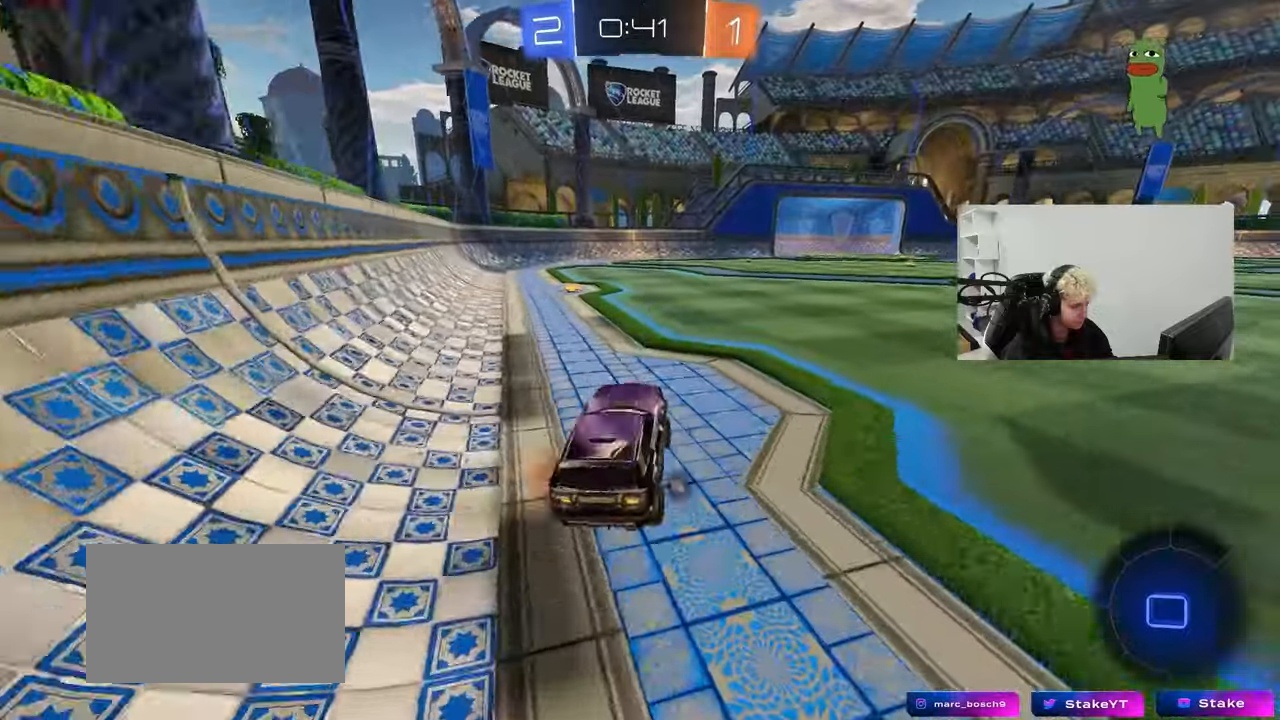
{"keys": ["w"], "mouse": [], "mouse_move": "still", "events": [[50, "d", "down"], [150, "mouse_right", "up"], [183, "space", "down"], [333, "d", "up"], [333, "space", "up"]]}
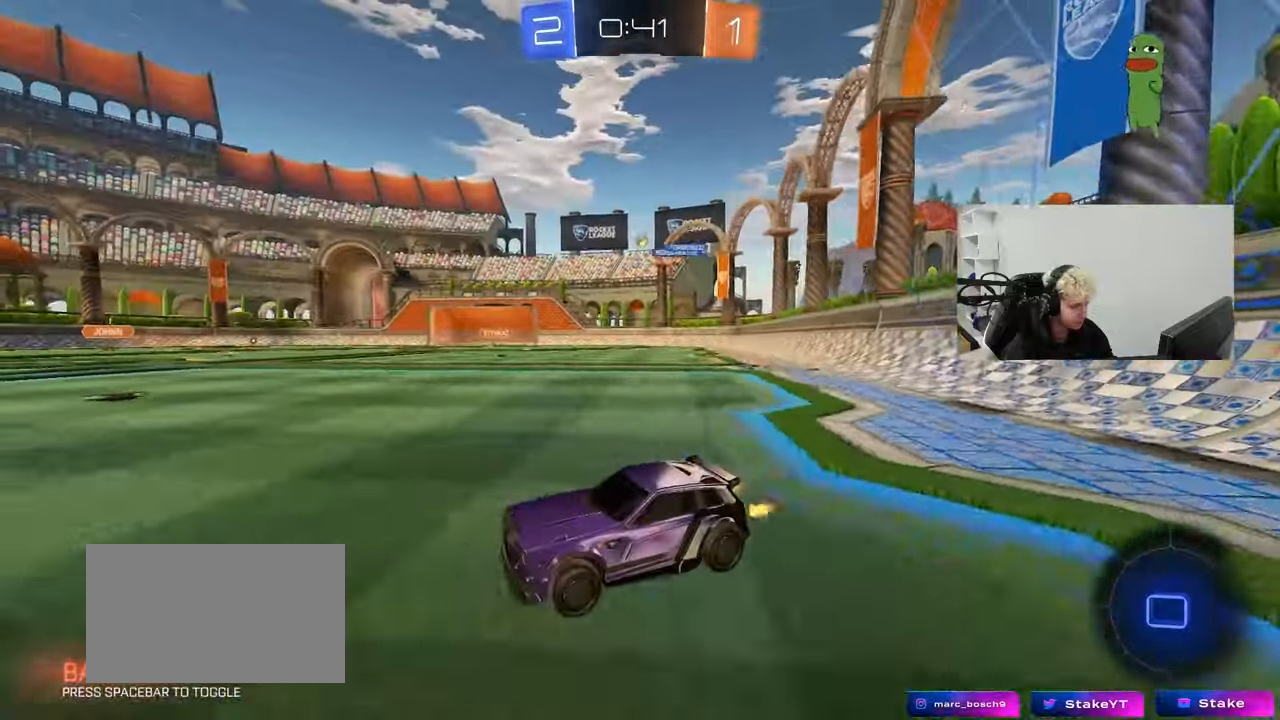
{"keys": ["w"], "mouse": [], "mouse_move": "still", "events": [[200, "d", "down"], [450, "d", "up"]]}
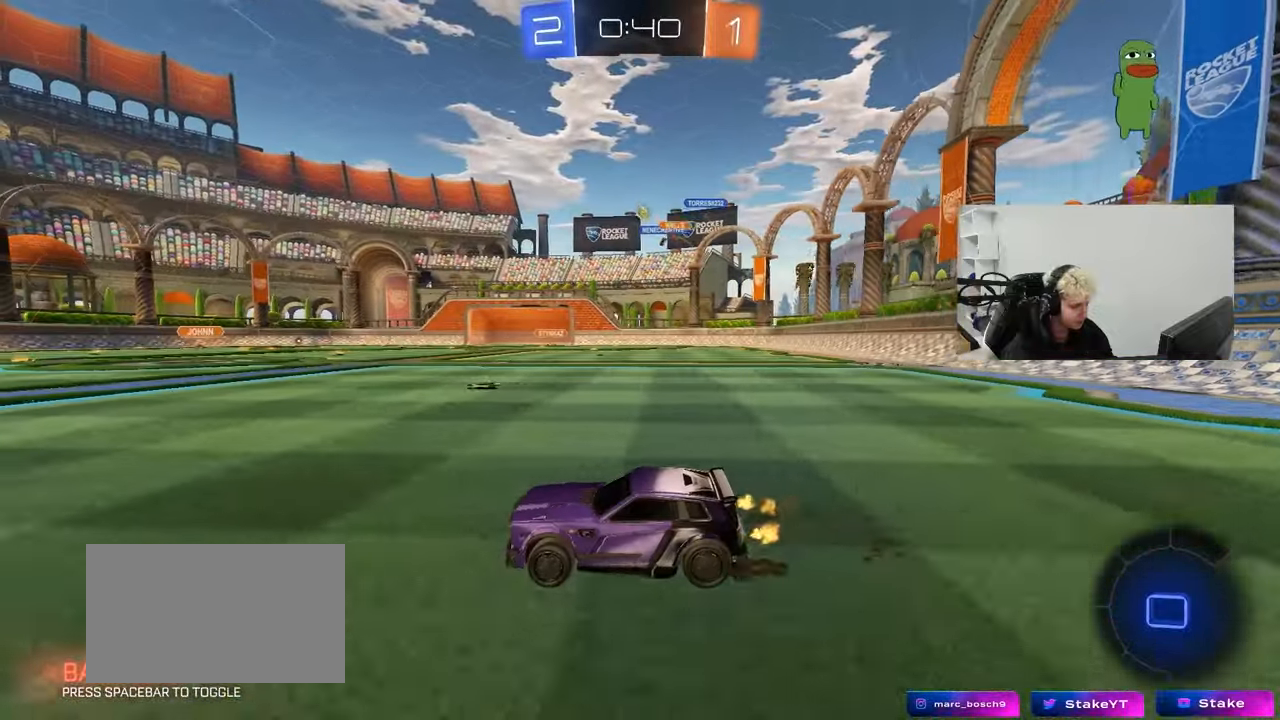
{"keys": ["w"], "mouse": [], "mouse_move": "still", "events": [[267, "d", "down"], [467, "d", "up"]]}
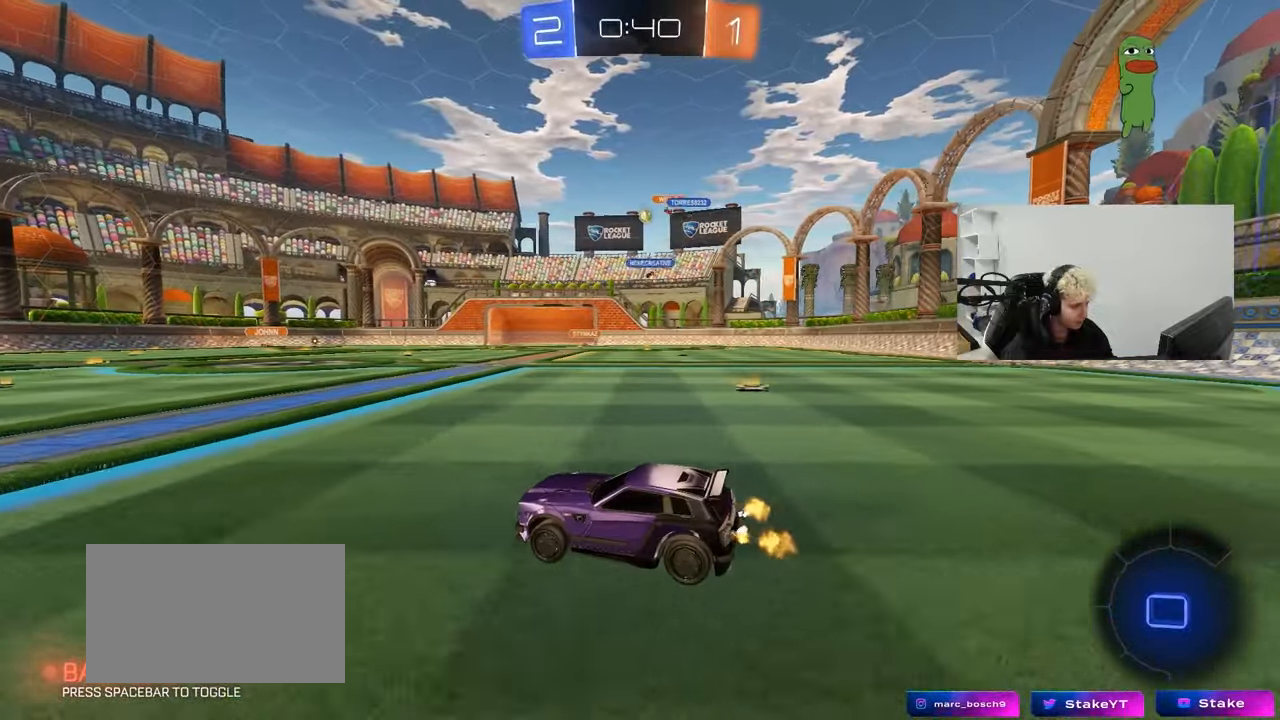
{"keys": ["a", "w"], "mouse": [], "mouse_move": "still", "events": [[183, "d", "down"], [283, "d", "up"], [333, "a", "down"]]}
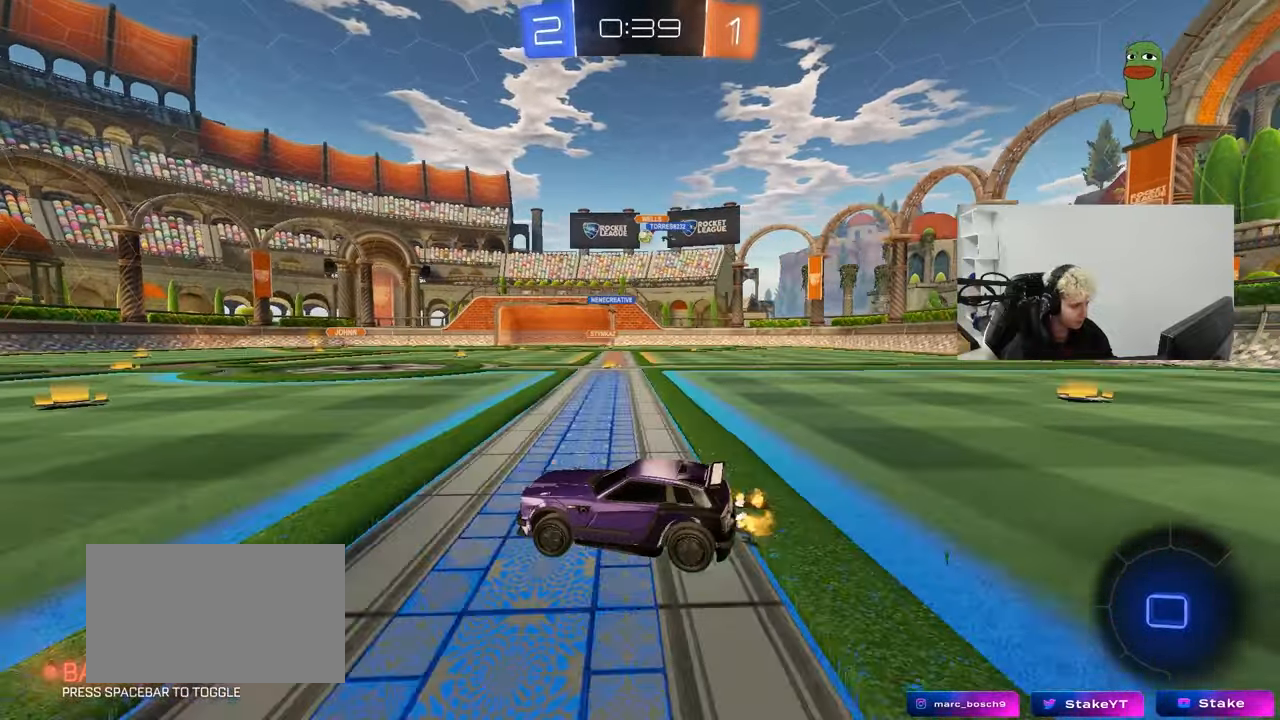
{"keys": ["w"], "mouse": [], "mouse_move": "still", "events": [[17, "a", "up"], [117, "d", "down"], [200, "d", "up"], [400, "d", "down"], [483, "d", "up"]]}
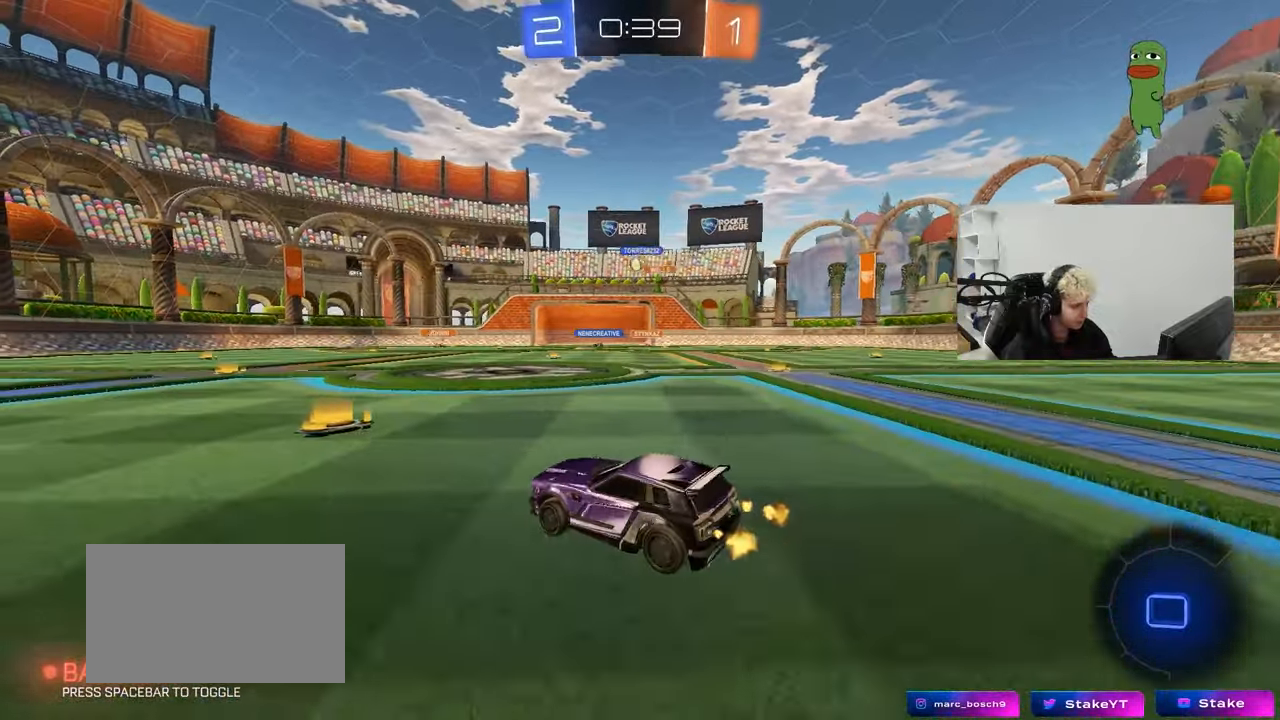
{"keys": ["a", "w"], "mouse": [], "mouse_move": "still", "events": [[83, "a", "down"], [83, "shift", "down"], [217, "shift", "up"]]}
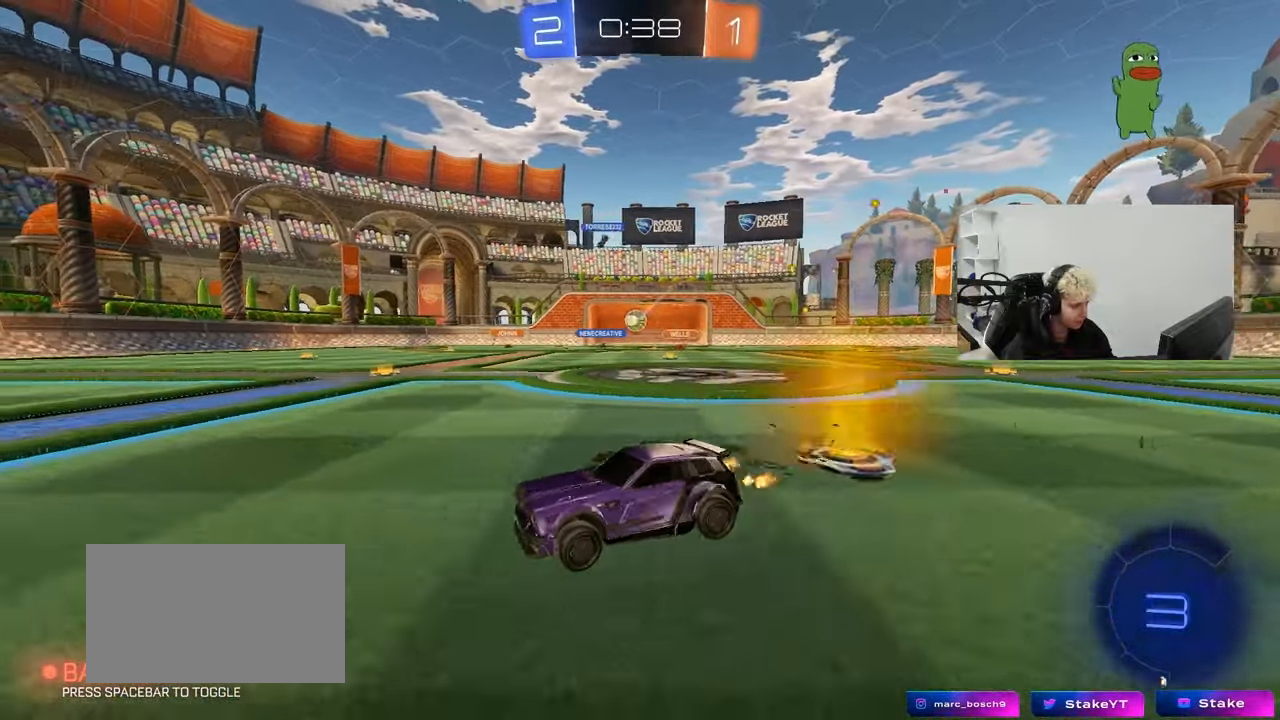
{"keys": ["a", "s", "shift", "space"], "mouse": ["left"], "mouse_move": "still", "events": [[100, "a", "up"], [100, "d", "down"], [150, "mouse_left", "down"], [150, "mouse_right", "down"], [233, "a", "down"], [233, "d", "up"], [233, "shift", "down"], [283, "mouse_right", "up"], [333, "mouse_right", "down"], [383, "s", "down"], [383, "w", "up"], [483, "mouse_right", "up"], [483, "space", "down"]]}